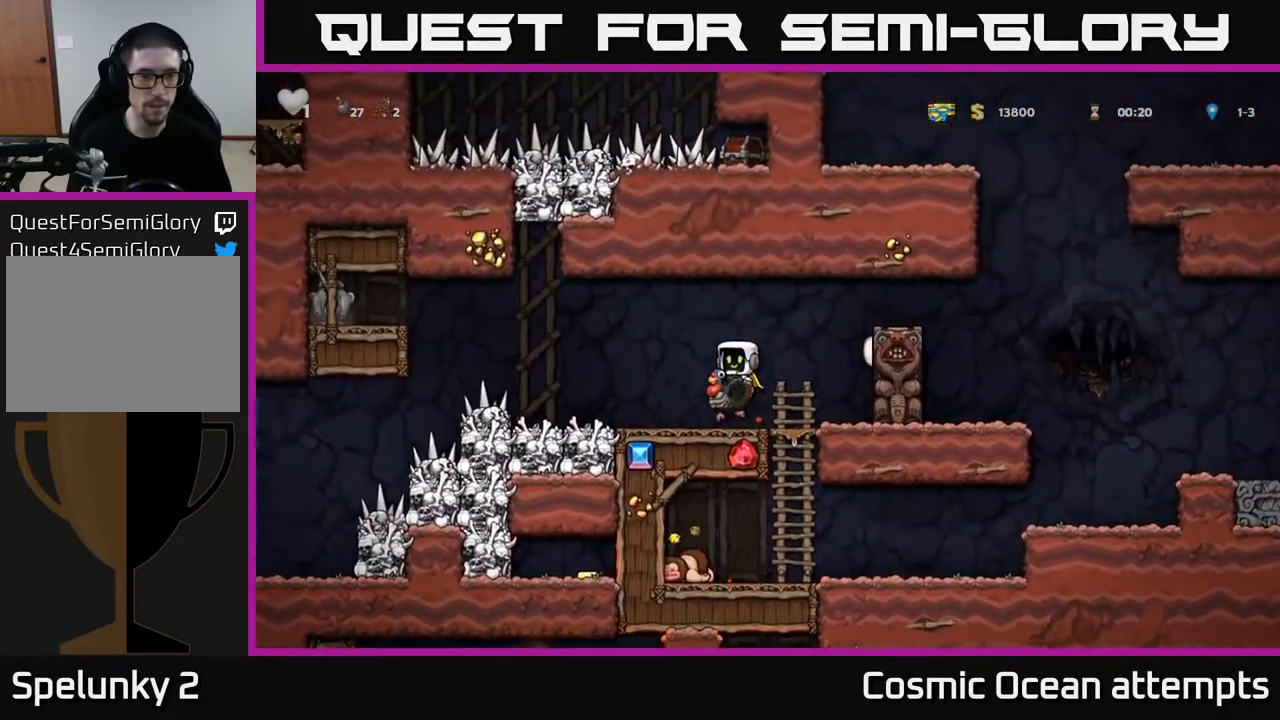
Gameplay with a controller (Xbox layout); each line is a JSON object with the inputs held at the frame after it. "events" lists button and stick changes between this image and that frame as [ms after this image, input, new state], when the widget could be followed in between.
{"buttons": [], "left_stick": "center", "right_stick": "center", "events": []}
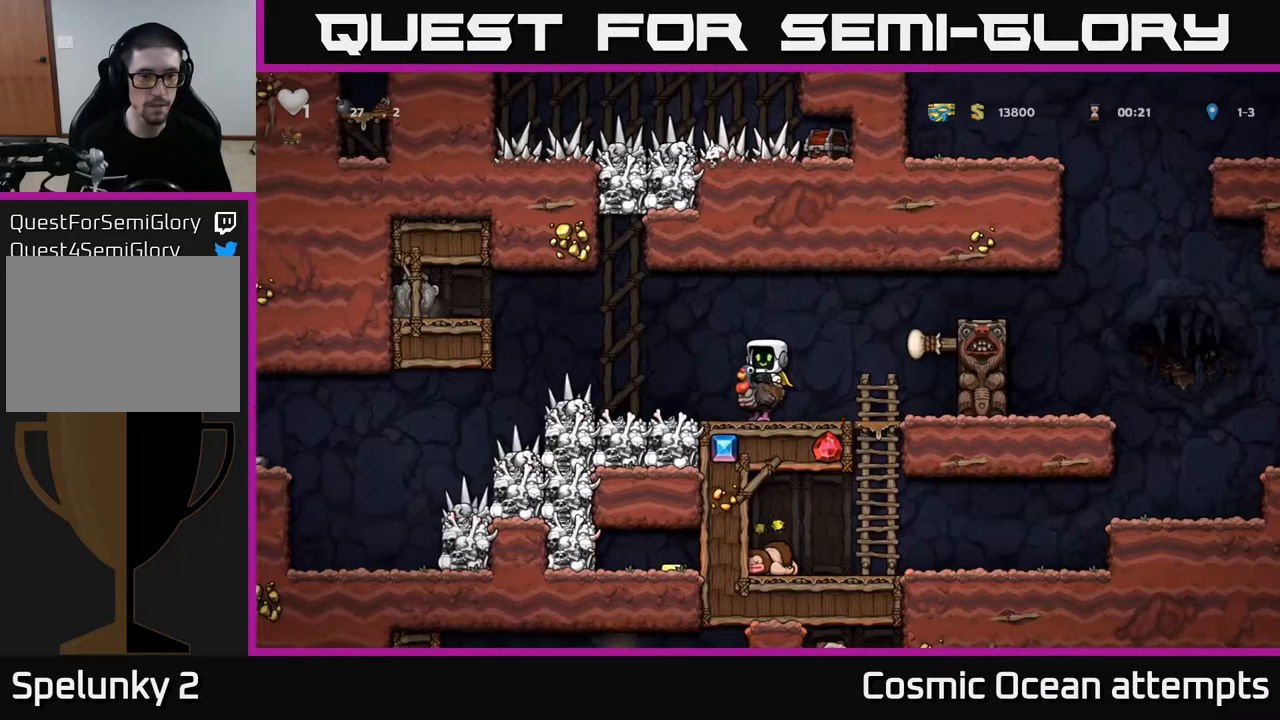
{"buttons": ["DPAD_LEFT"], "left_stick": "center", "right_stick": "center", "events": [[200, "DPAD_DOWN", "down"], [300, "A", "down"], [383, "A", "up"], [400, "DPAD_DOWN", "up"], [450, "DPAD_LEFT", "down"]]}
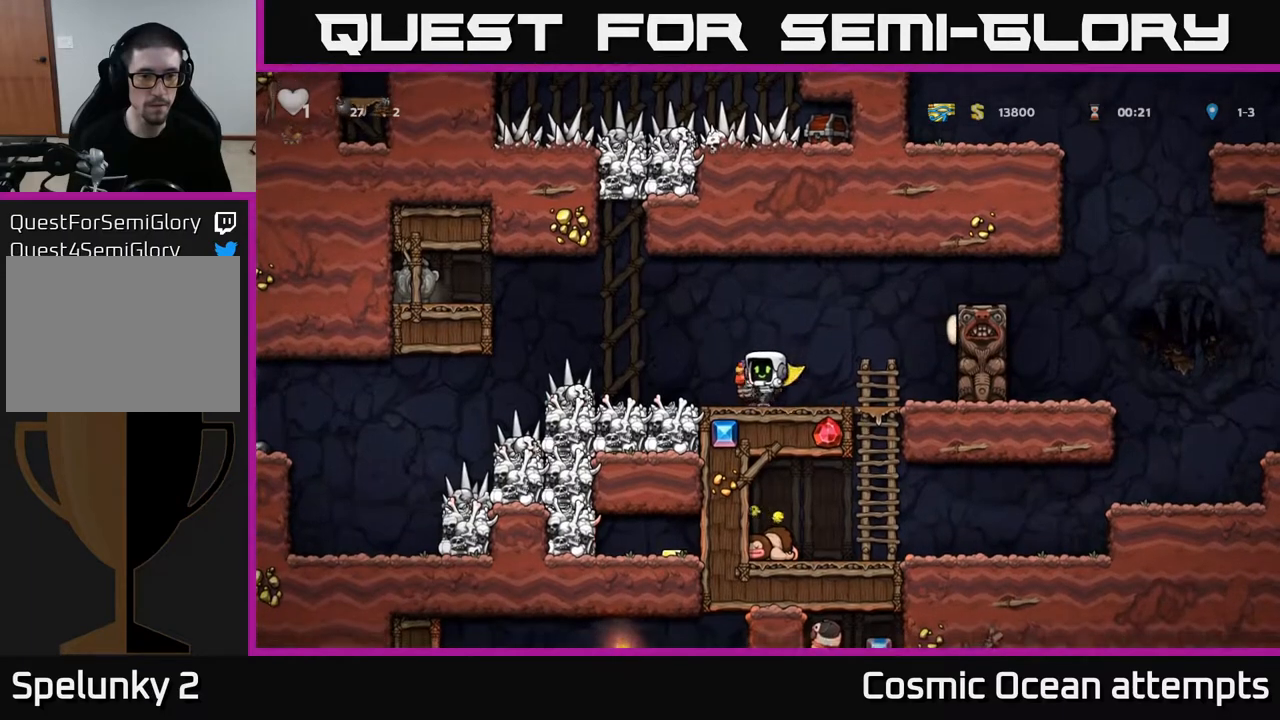
{"buttons": ["A", "DPAD_LEFT"], "left_stick": "center", "right_stick": "center", "events": [[250, "A", "down"]]}
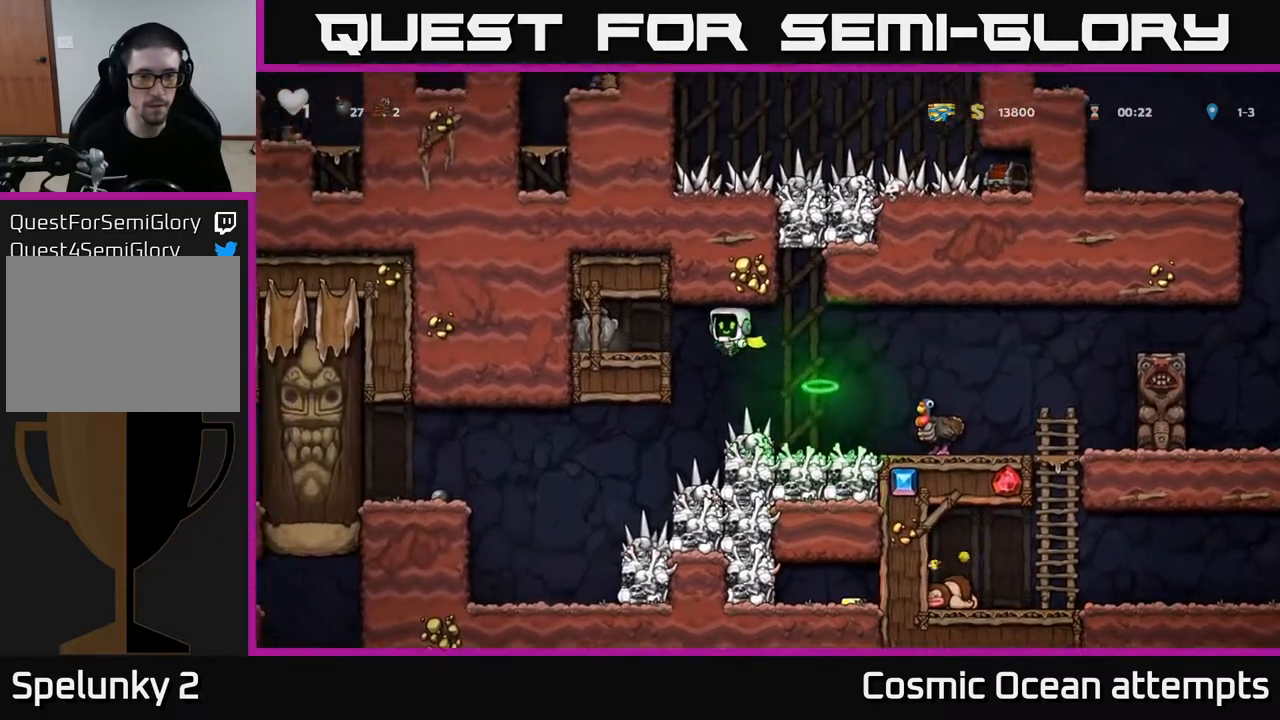
{"buttons": ["DPAD_RIGHT"], "left_stick": "center", "right_stick": "center", "events": [[167, "A", "up"], [300, "DPAD_DOWN", "down"], [333, "DPAD_LEFT", "up"], [383, "X", "down"], [450, "DPAD_DOWN", "up"], [467, "DPAD_RIGHT", "down"], [483, "X", "up"]]}
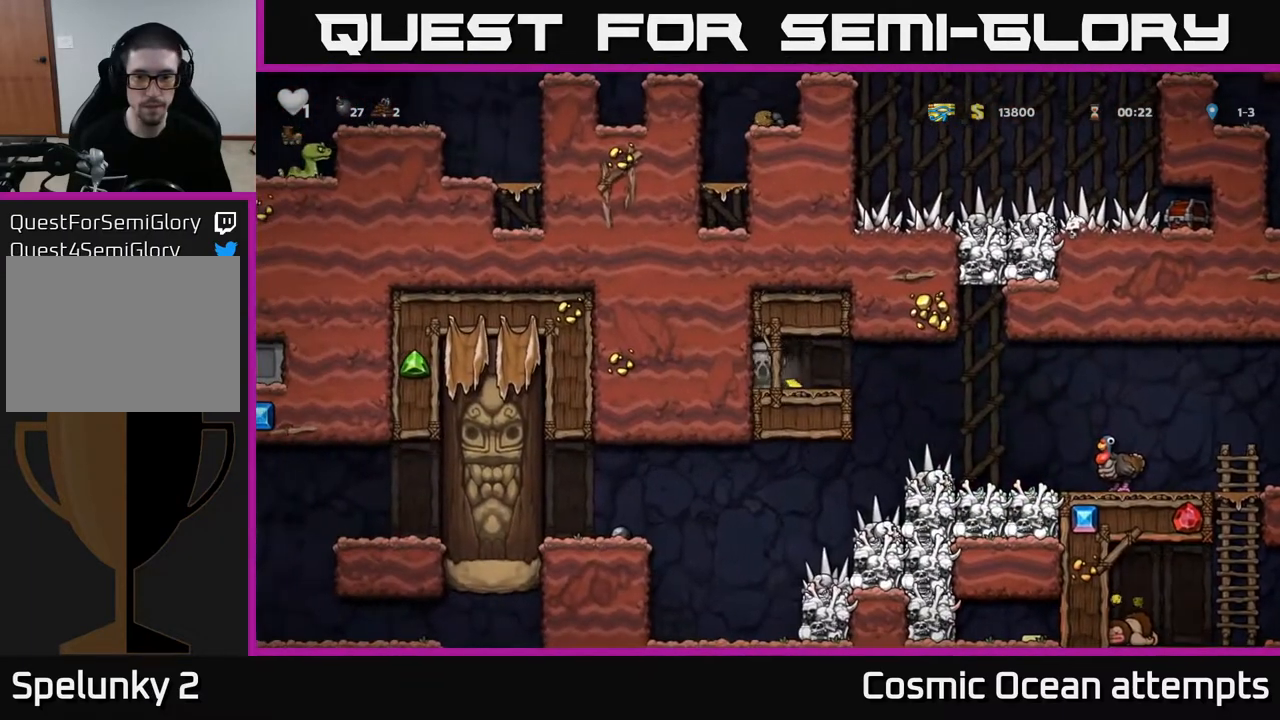
{"buttons": ["DPAD_RIGHT"], "left_stick": "center", "right_stick": "center", "events": []}
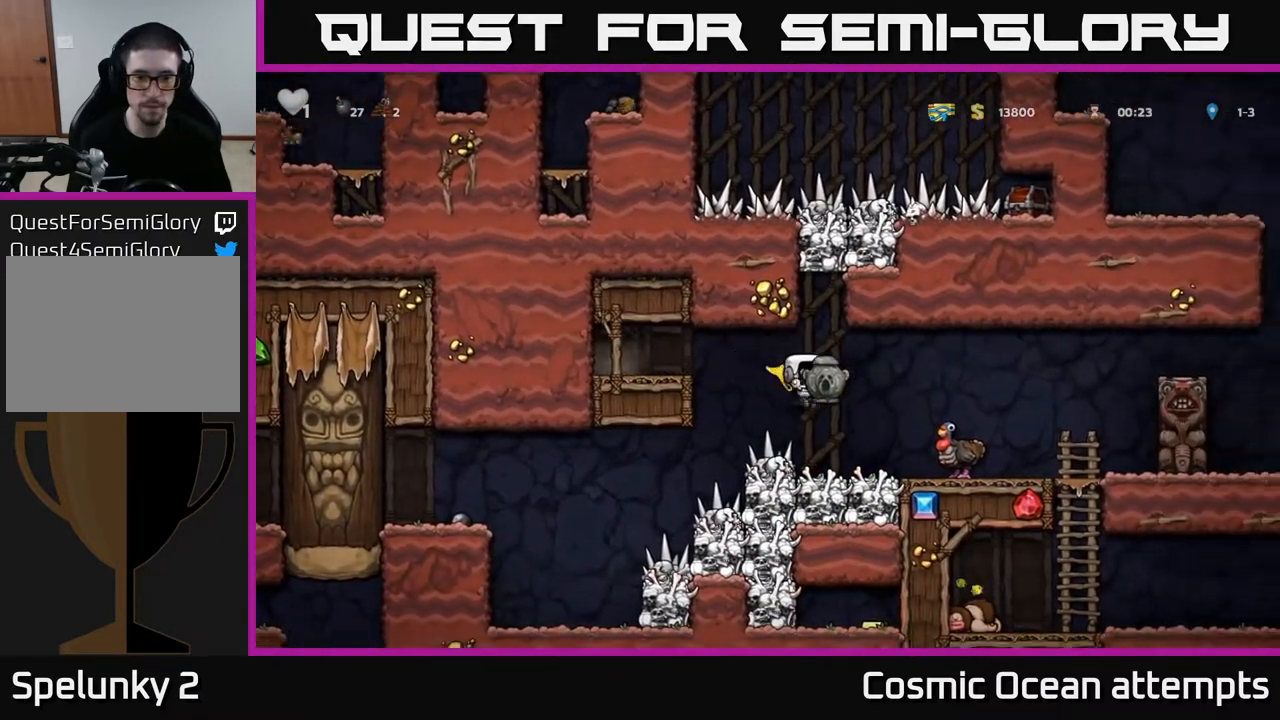
{"buttons": [], "left_stick": "center", "right_stick": "center", "events": [[100, "DPAD_RIGHT", "up"]]}
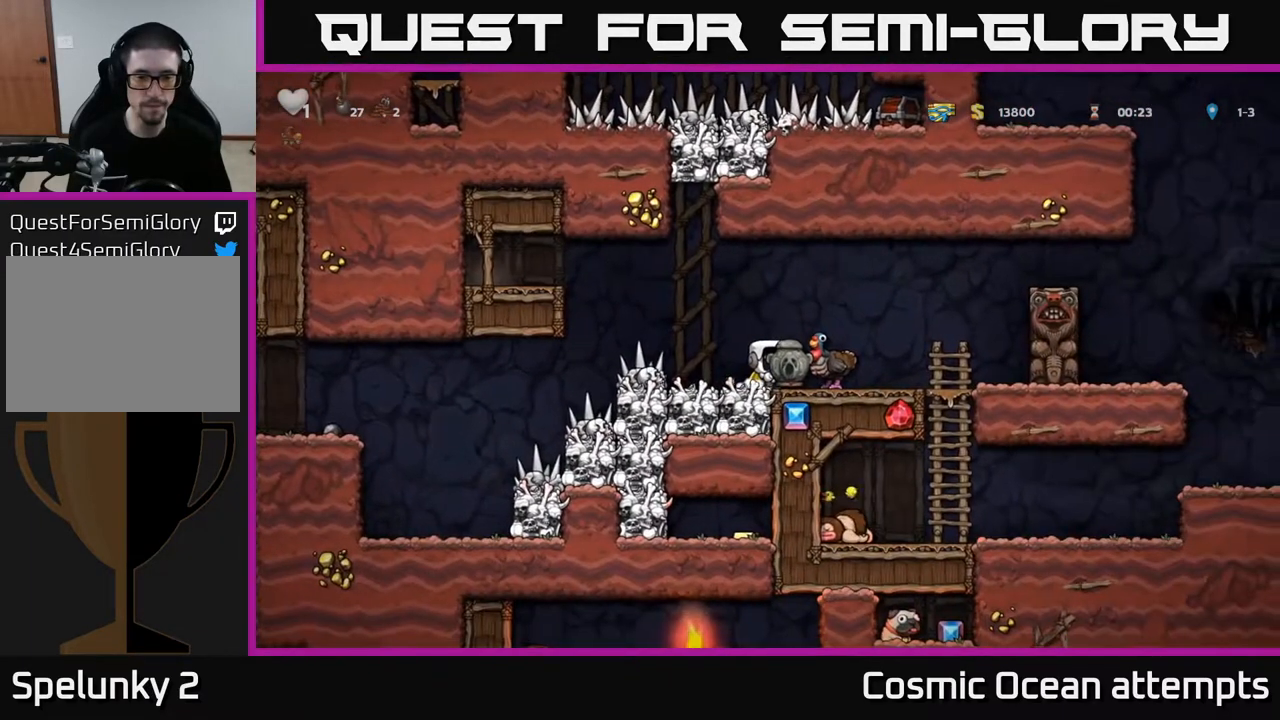
{"buttons": [], "left_stick": "center", "right_stick": "center", "events": []}
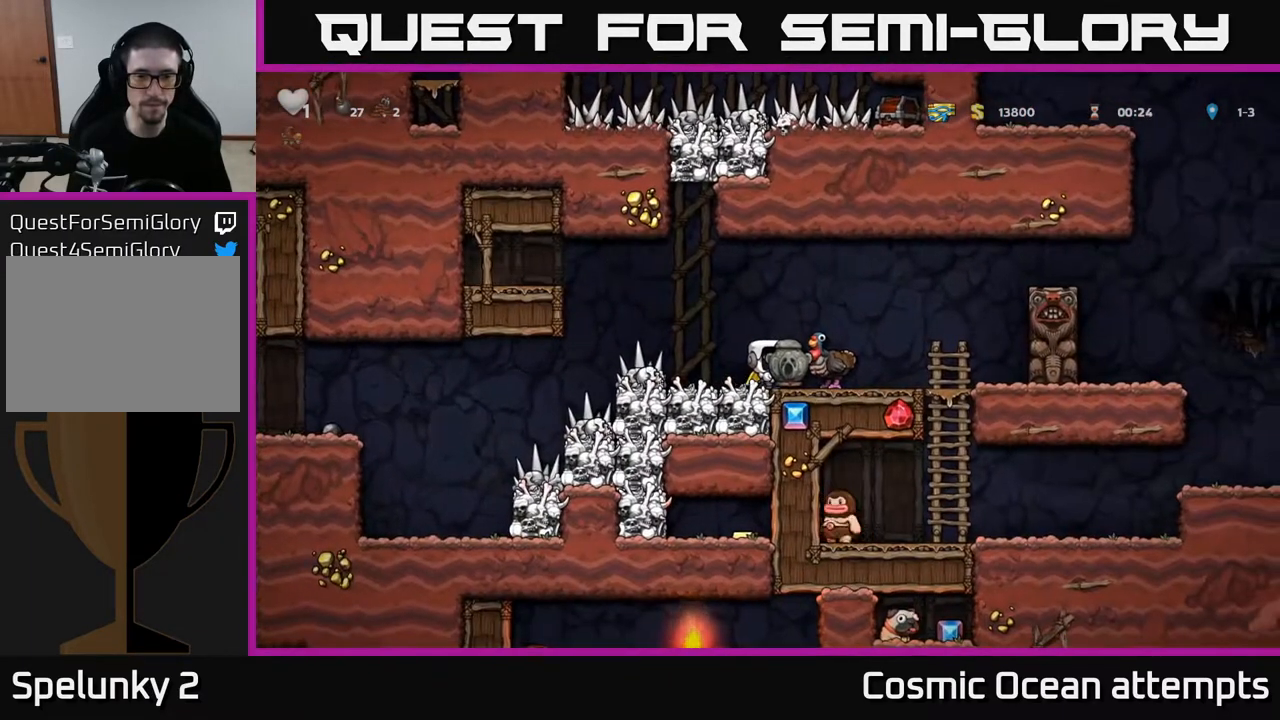
{"buttons": ["DPAD_DOWN"], "left_stick": "center", "right_stick": "center", "events": [[150, "DPAD_DOWN", "down"]]}
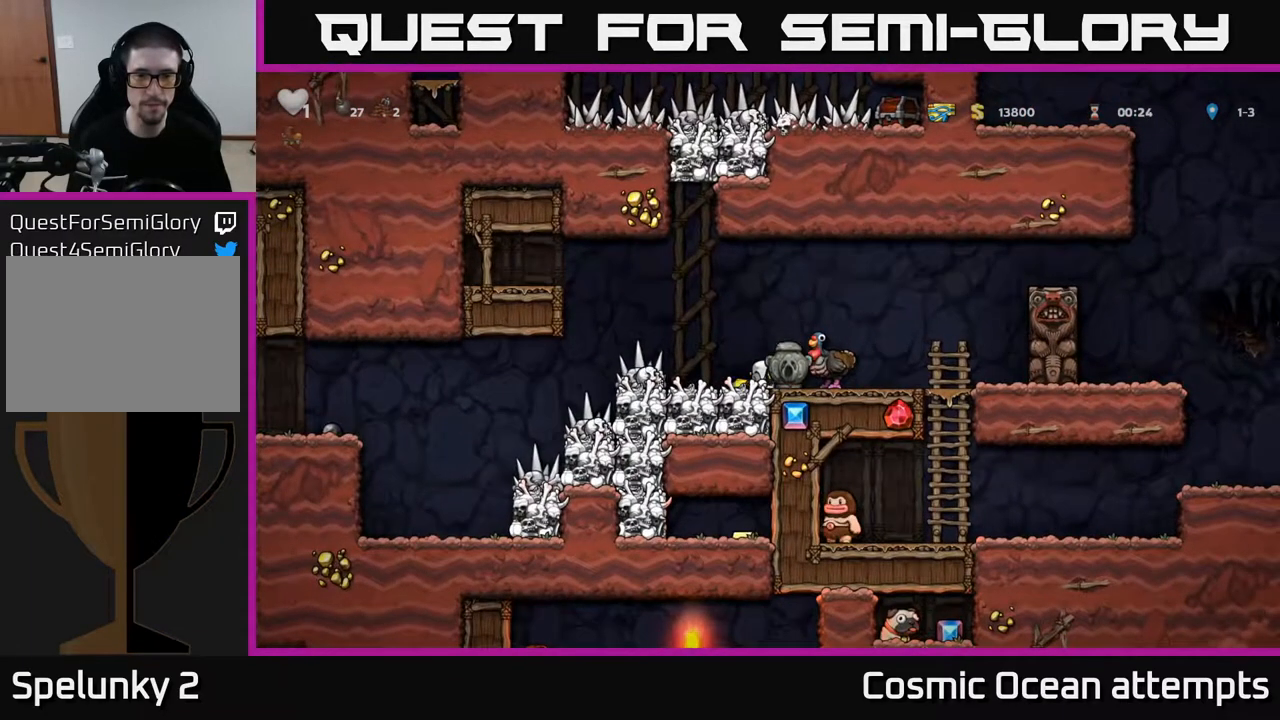
{"buttons": [], "left_stick": "center", "right_stick": "center", "events": [[50, "X", "down"], [167, "X", "up"], [233, "DPAD_DOWN", "up"]]}
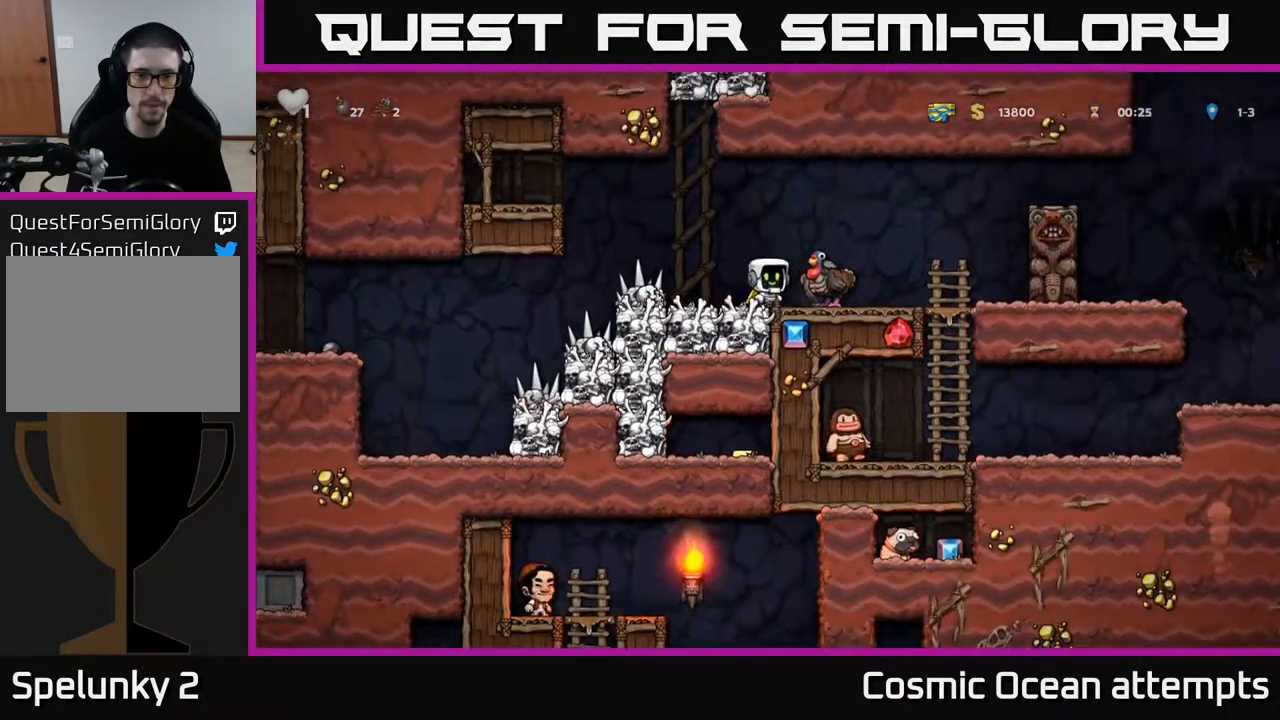
{"buttons": ["DPAD_LEFT"], "left_stick": "center", "right_stick": "center", "events": [[67, "DPAD_LEFT", "down"]]}
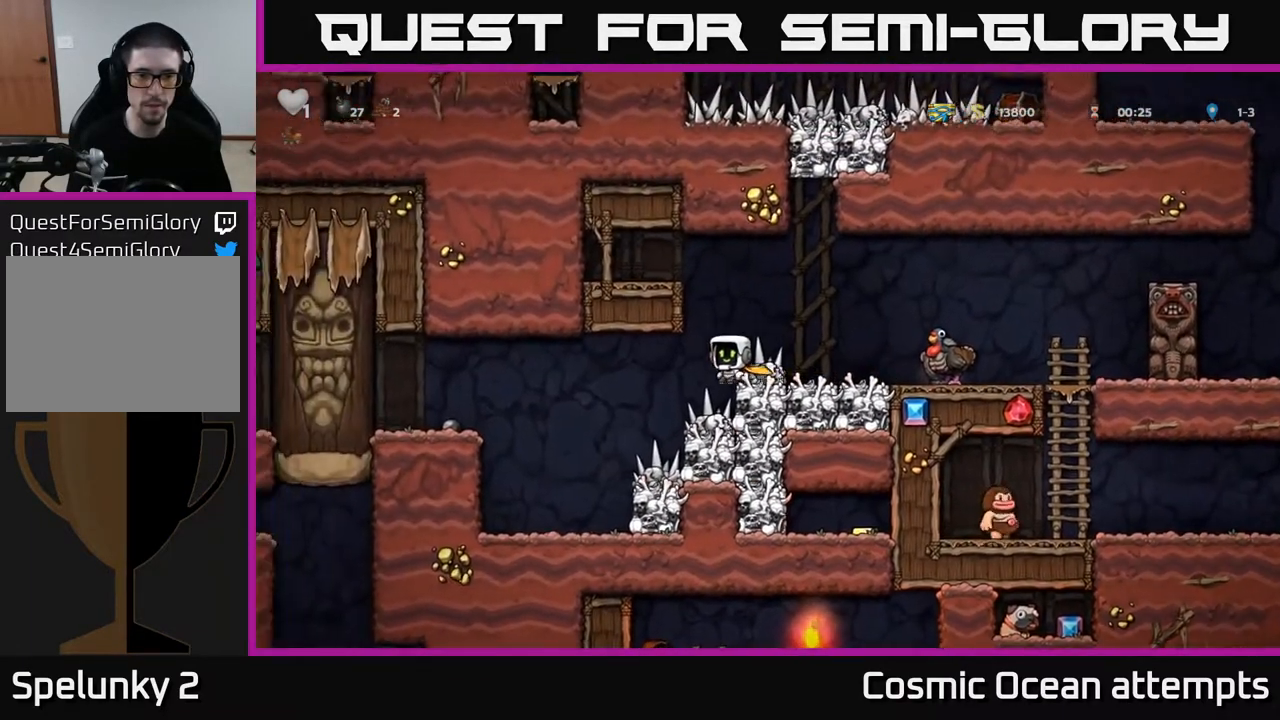
{"buttons": ["DPAD_RIGHT"], "left_stick": "center", "right_stick": "center", "events": [[150, "A", "down"], [350, "A", "up"], [383, "DPAD_LEFT", "up"], [433, "DPAD_RIGHT", "down"]]}
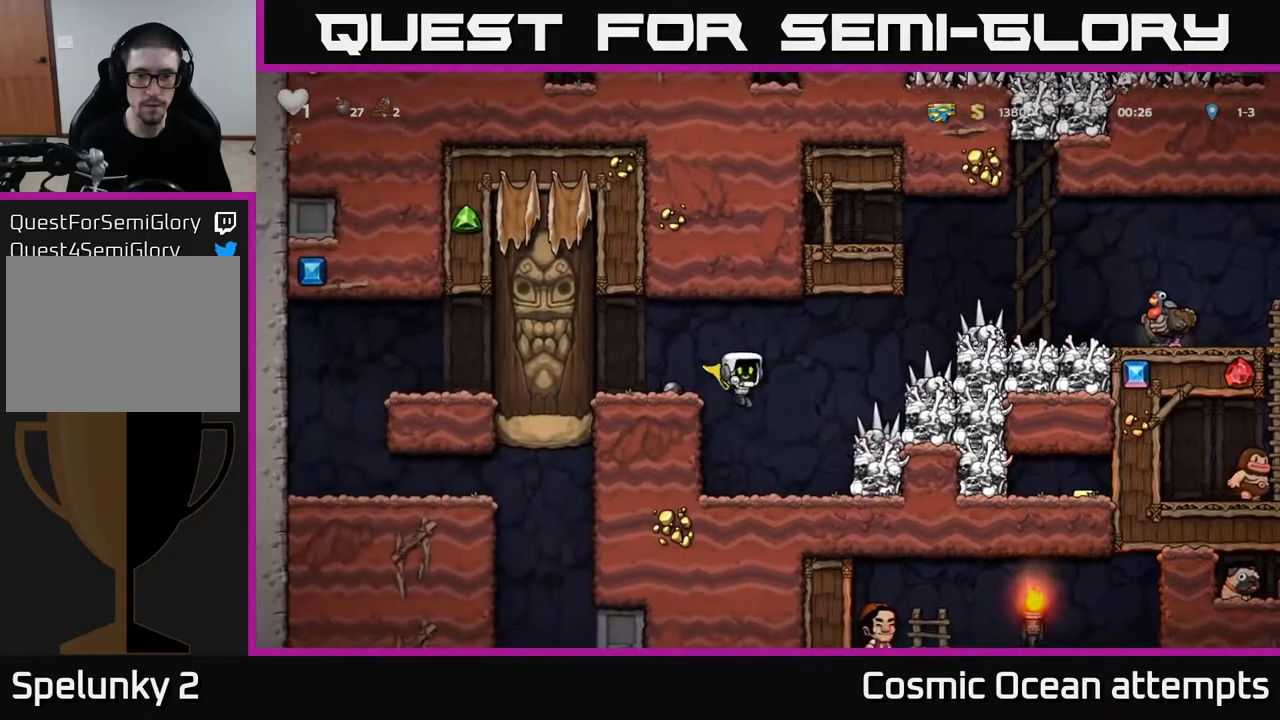
{"buttons": [], "left_stick": "center", "right_stick": "center", "events": [[83, "DPAD_RIGHT", "up"], [167, "DPAD_RIGHT", "down"], [167, "X", "down"], [300, "X", "up"], [350, "DPAD_RIGHT", "up"]]}
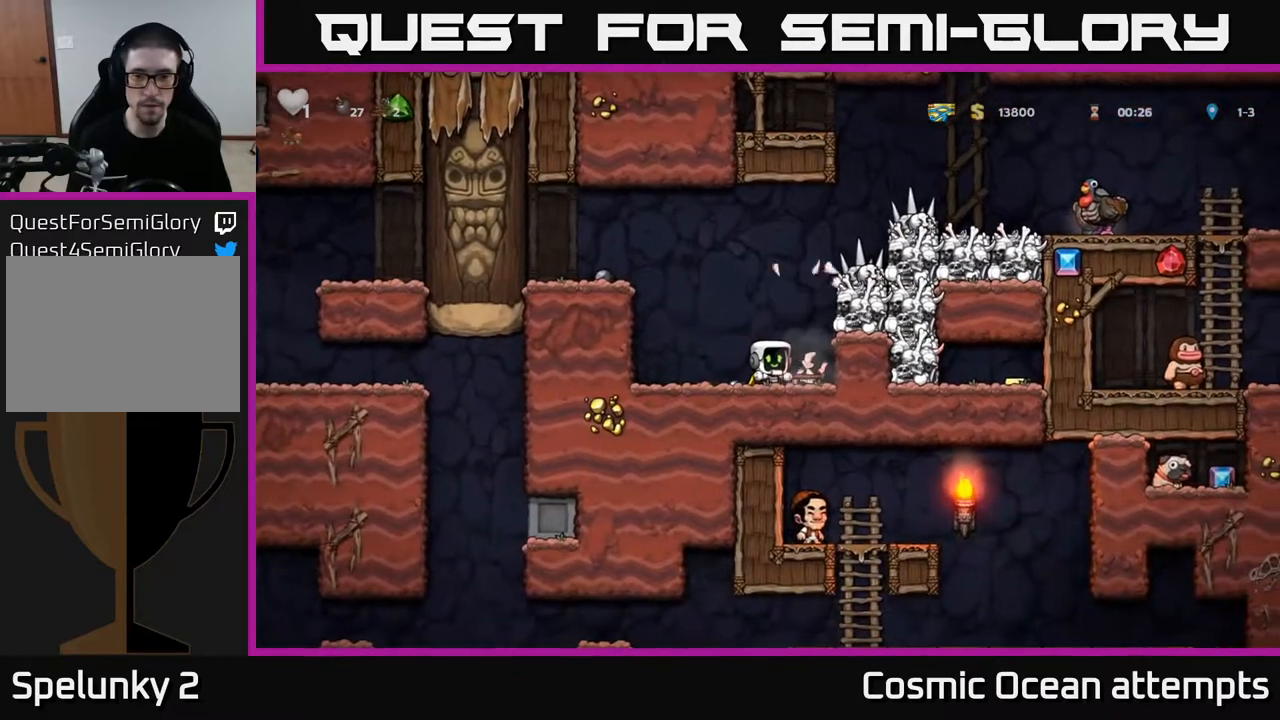
{"buttons": ["DPAD_LEFT"], "left_stick": "center", "right_stick": "center", "events": [[150, "X", "down"], [167, "A", "down"], [183, "DPAD_RIGHT", "down"], [333, "X", "up"], [350, "A", "up"], [367, "DPAD_RIGHT", "up"], [400, "DPAD_LEFT", "down"]]}
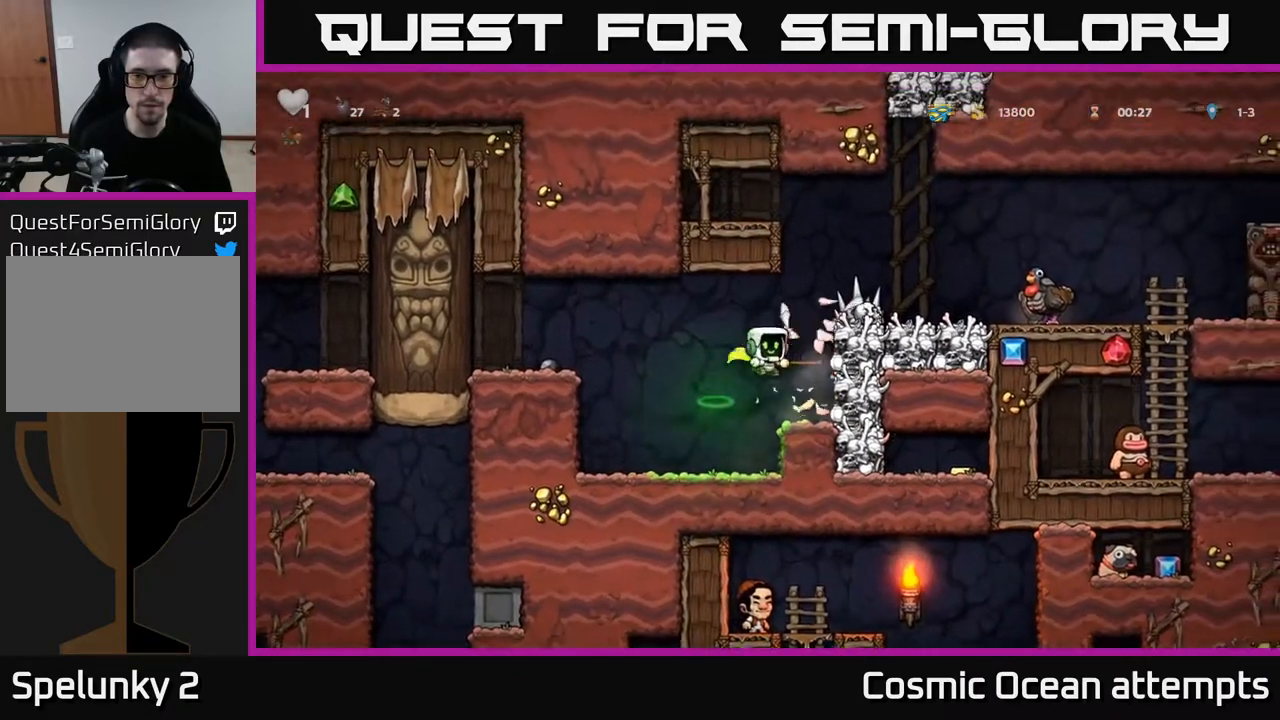
{"buttons": ["A", "DPAD_RIGHT"], "left_stick": "center", "right_stick": "center", "events": [[183, "DPAD_LEFT", "up"], [350, "DPAD_RIGHT", "down"], [433, "A", "down"]]}
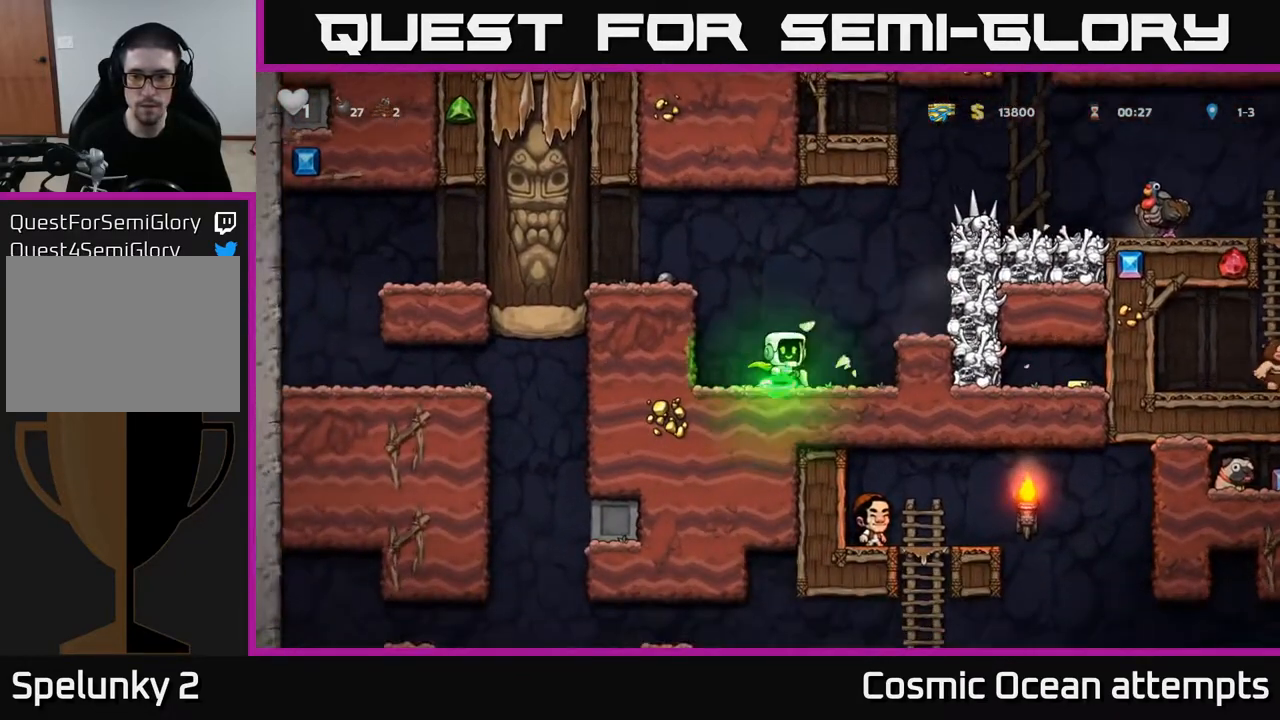
{"buttons": ["DPAD_LEFT"], "left_stick": "center", "right_stick": "center", "events": [[33, "X", "down"], [67, "A", "up"], [133, "X", "up"], [250, "DPAD_RIGHT", "up"], [283, "DPAD_LEFT", "down"]]}
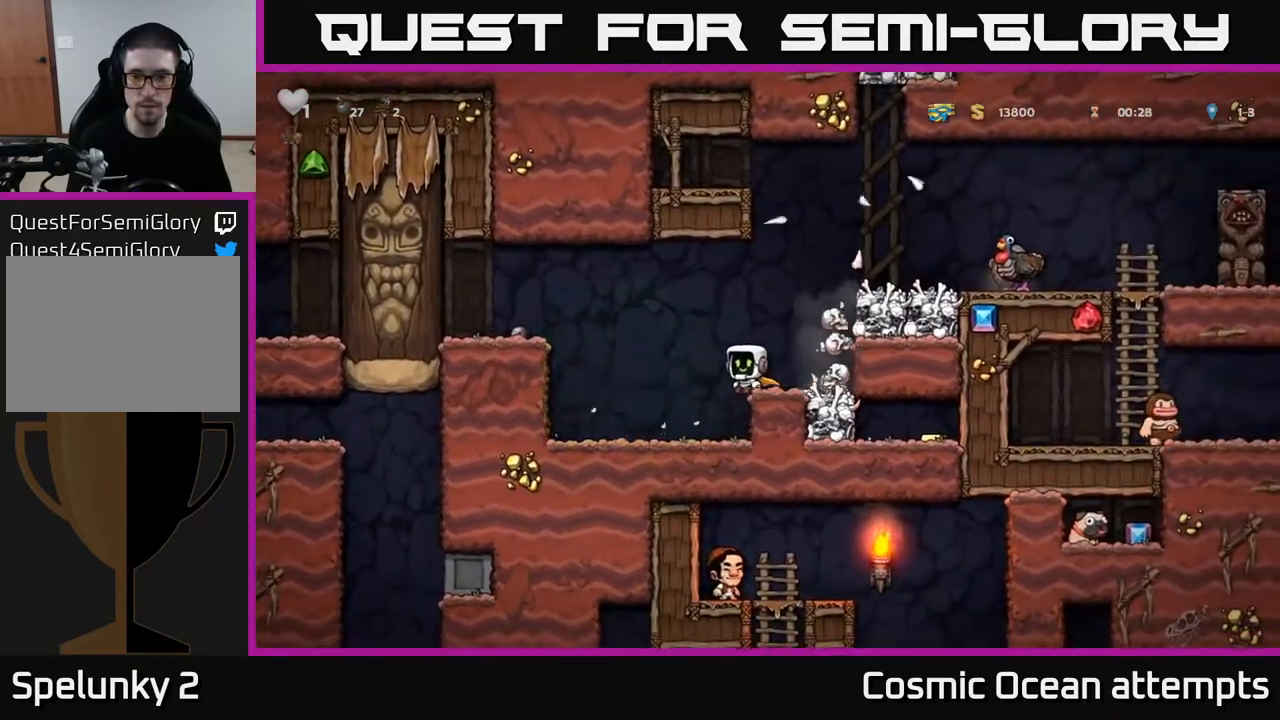
{"buttons": ["A", "DPAD_RIGHT"], "left_stick": "center", "right_stick": "center", "events": [[33, "DPAD_LEFT", "up"], [433, "A", "down"], [500, "DPAD_RIGHT", "down"]]}
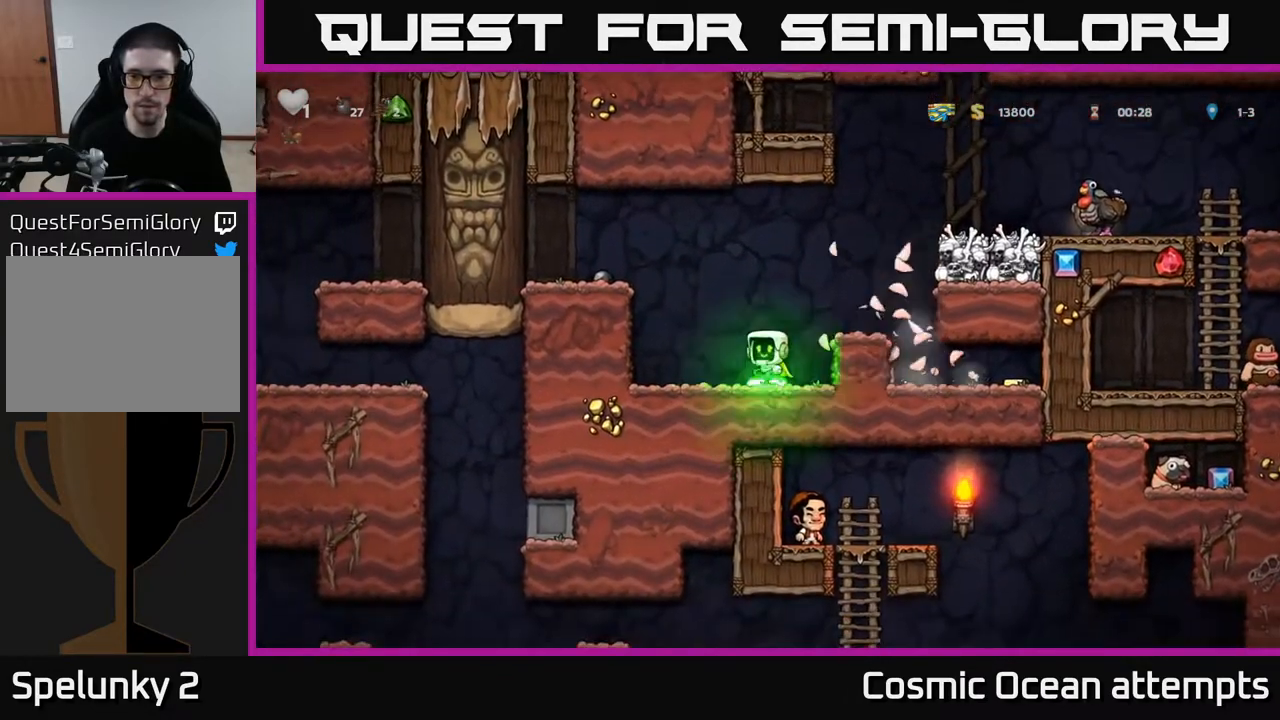
{"buttons": ["DPAD_RIGHT"], "left_stick": "center", "right_stick": "center", "events": [[50, "A", "up"]]}
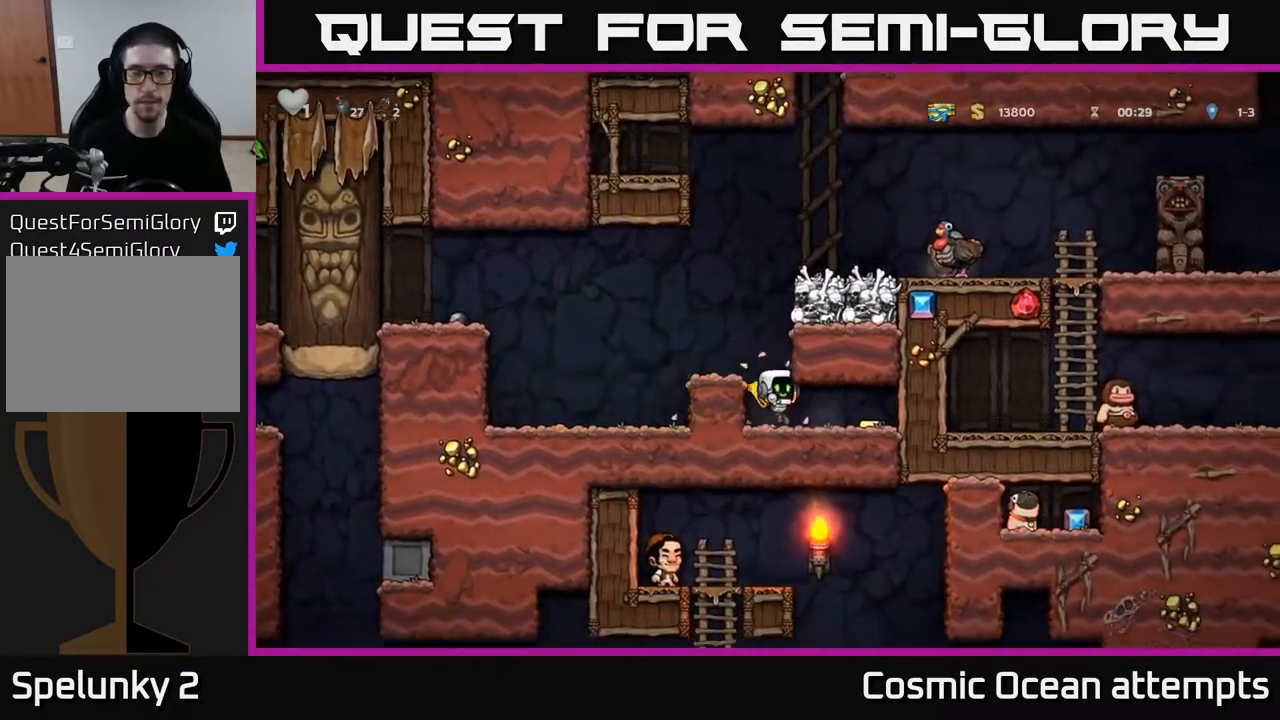
{"buttons": ["DPAD_LEFT"], "left_stick": "center", "right_stick": "center", "events": [[233, "DPAD_RIGHT", "up"], [283, "DPAD_LEFT", "down"]]}
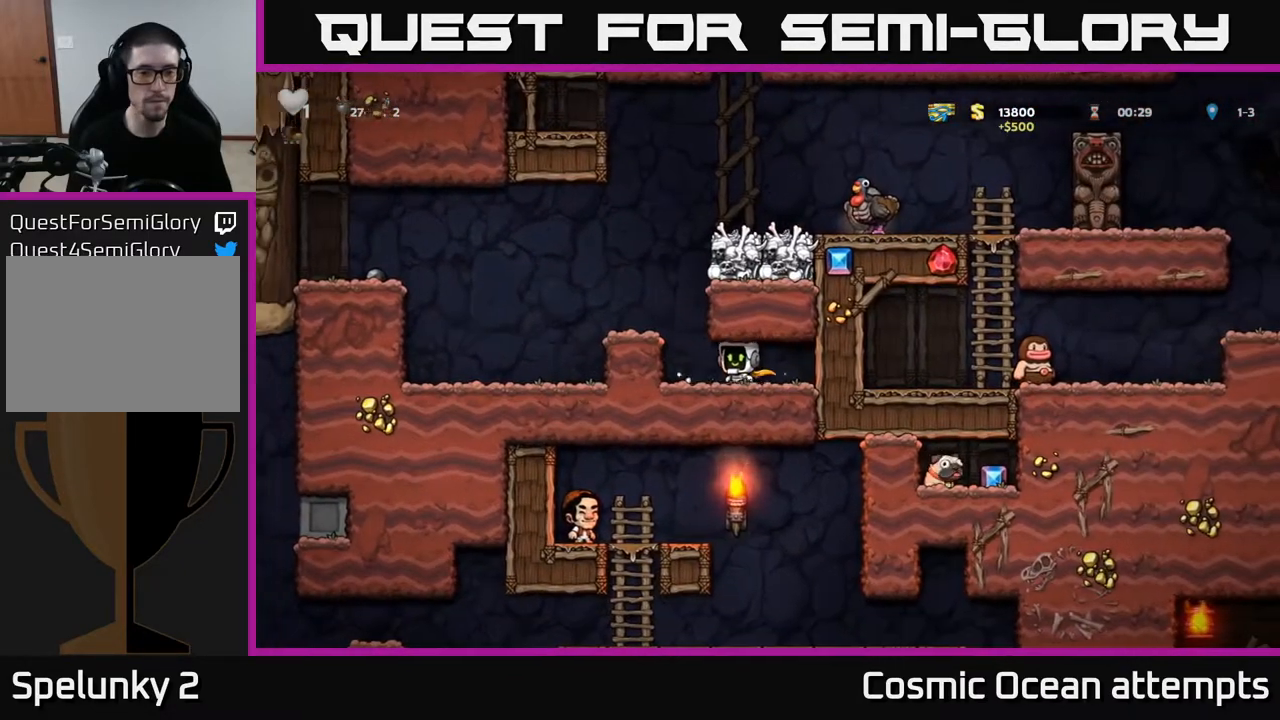
{"buttons": ["DPAD_LEFT"], "left_stick": "center", "right_stick": "center", "events": [[67, "A", "down"], [200, "A", "up"]]}
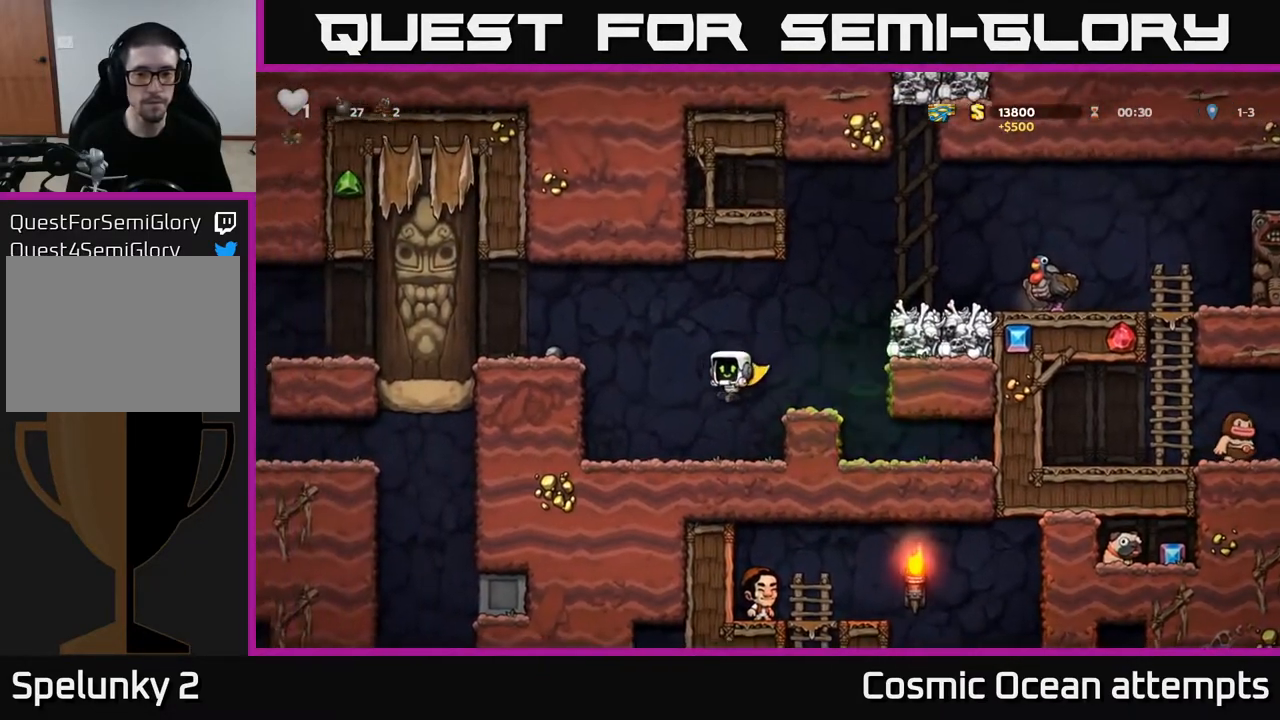
{"buttons": ["DPAD_DOWN"], "left_stick": "center", "right_stick": "center", "events": [[283, "DPAD_DOWN", "down"], [317, "DPAD_LEFT", "up"]]}
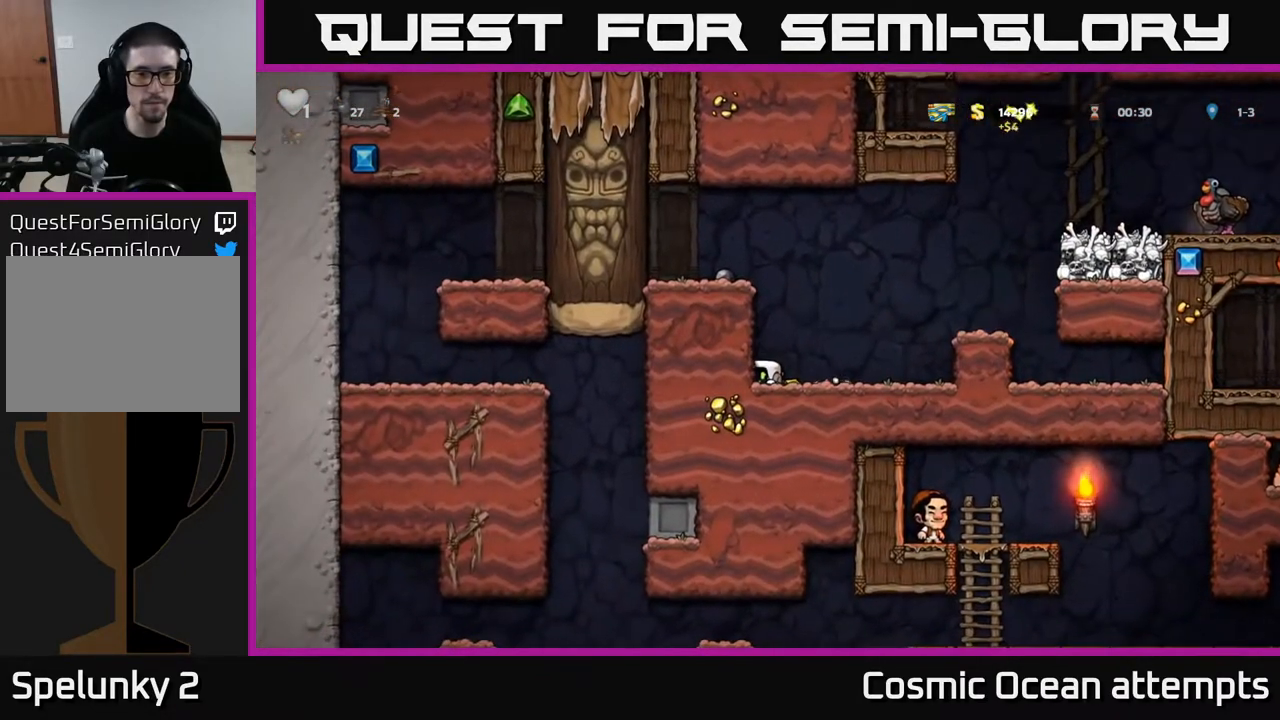
{"buttons": ["DPAD_DOWN"], "left_stick": "center", "right_stick": "center", "events": []}
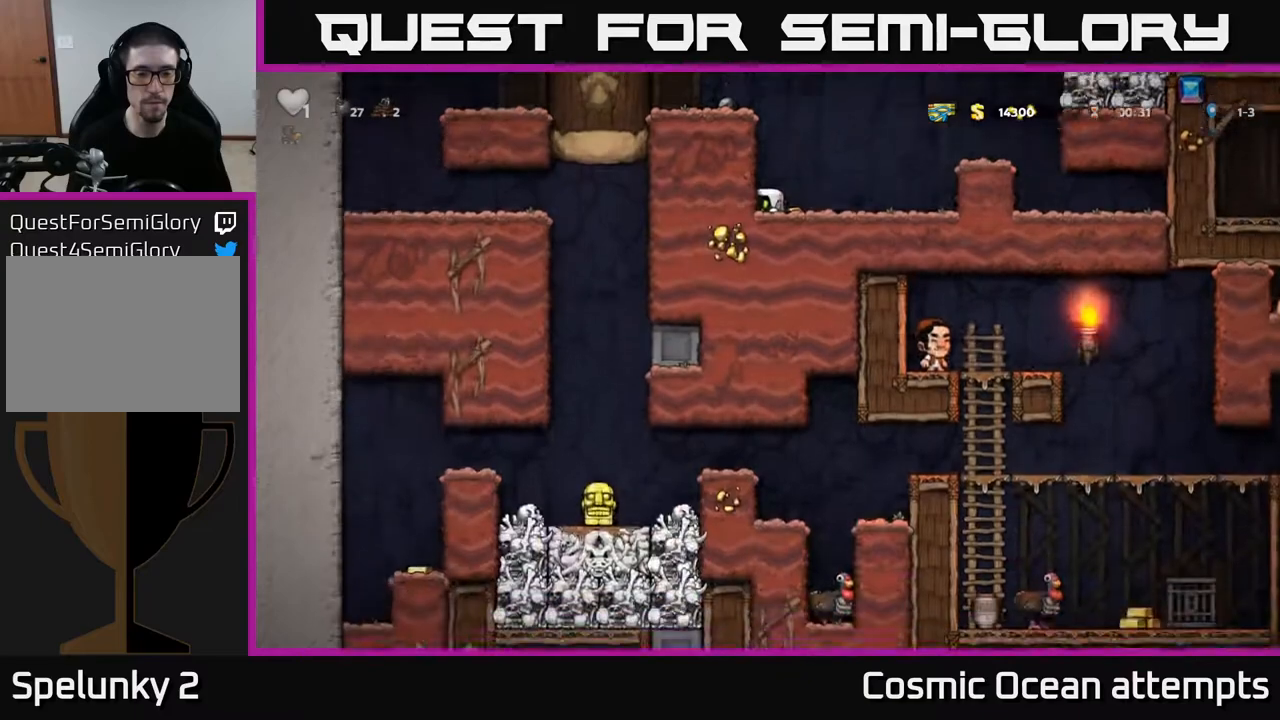
{"buttons": ["DPAD_DOWN"], "left_stick": "center", "right_stick": "center", "events": []}